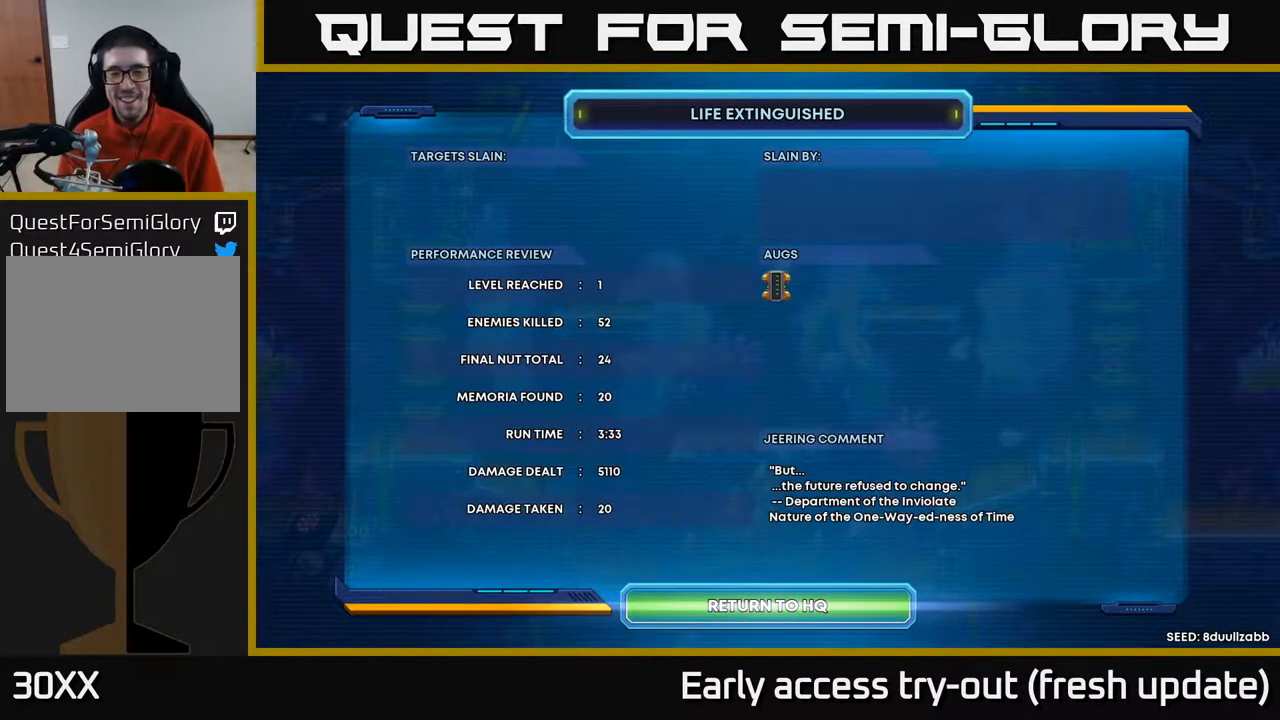
Gameplay with a controller (Xbox layout); each line is a JSON object with the inputs held at the frame after it. "events" lists button and stick changes between this image and that frame as [ms after this image, input, new state], when the widget could be followed in between.
{"buttons": [], "left_stick": "center", "right_stick": "center", "events": [[400, "A", "down"], [467, "A", "up"]]}
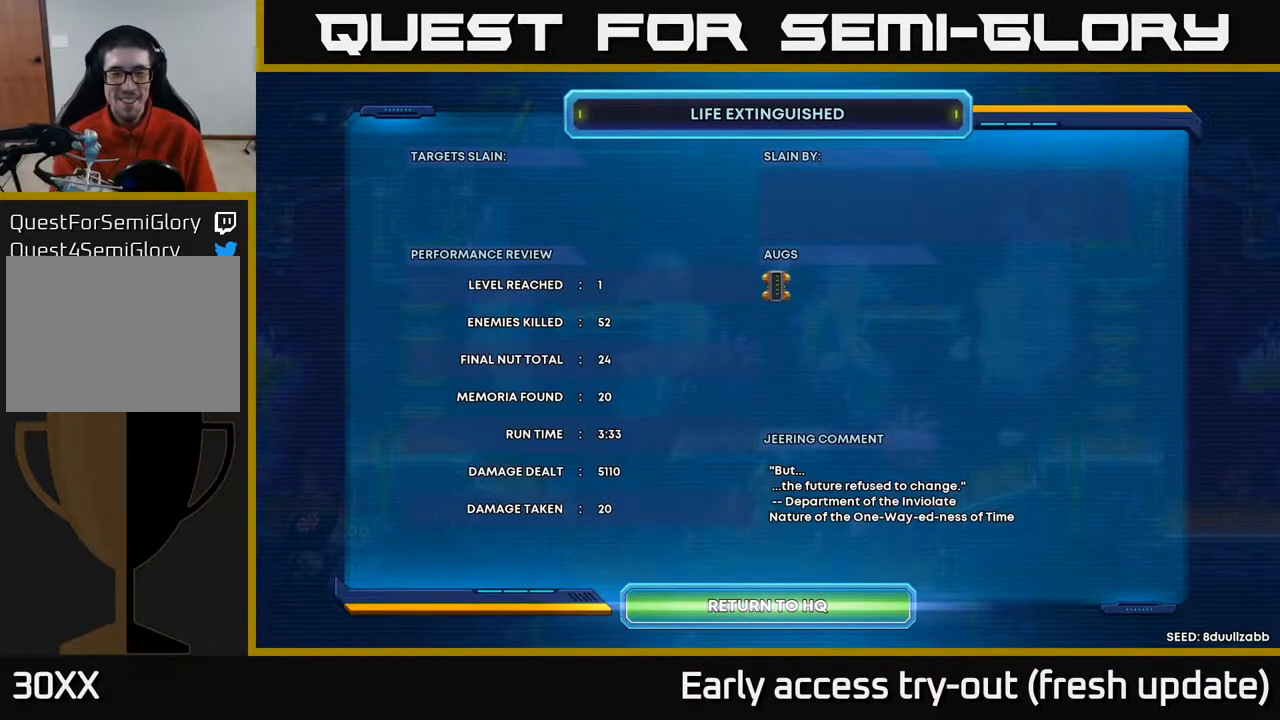
{"buttons": [], "left_stick": "center", "right_stick": "center", "events": []}
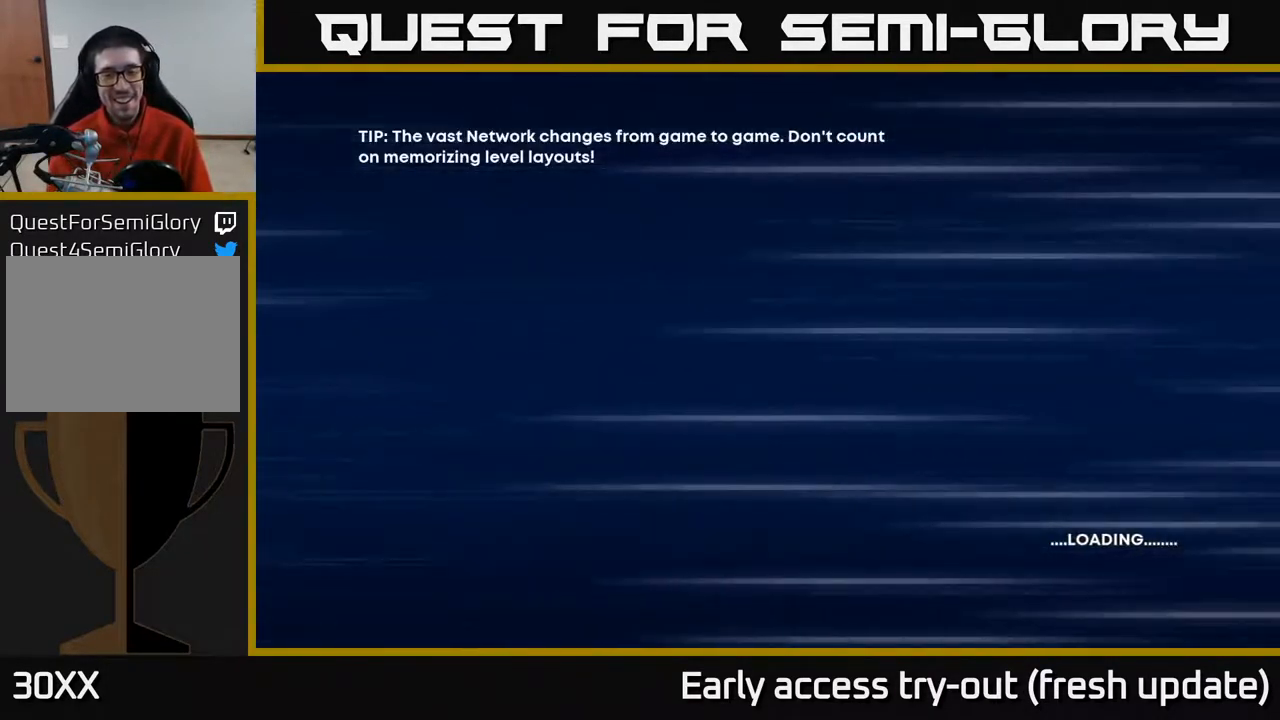
{"buttons": [], "left_stick": "center", "right_stick": "center", "events": []}
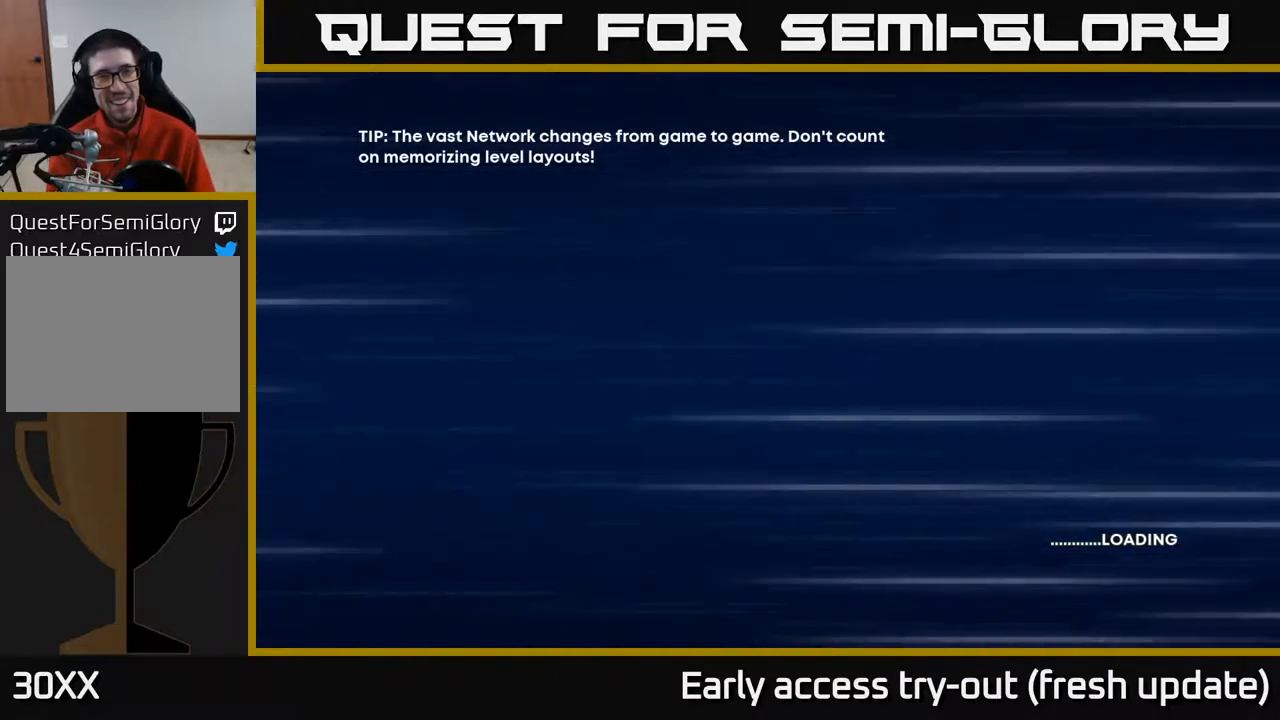
{"buttons": [], "left_stick": "center", "right_stick": "center", "events": []}
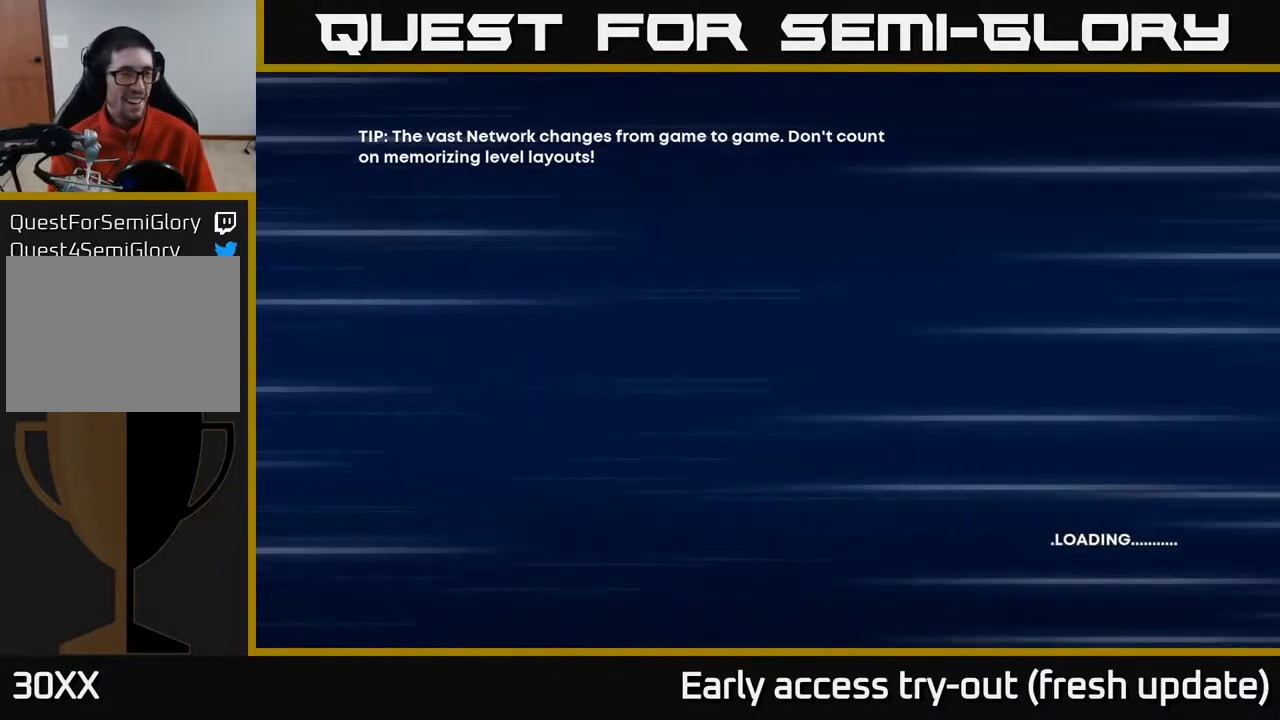
{"buttons": [], "left_stick": "center", "right_stick": "center", "events": []}
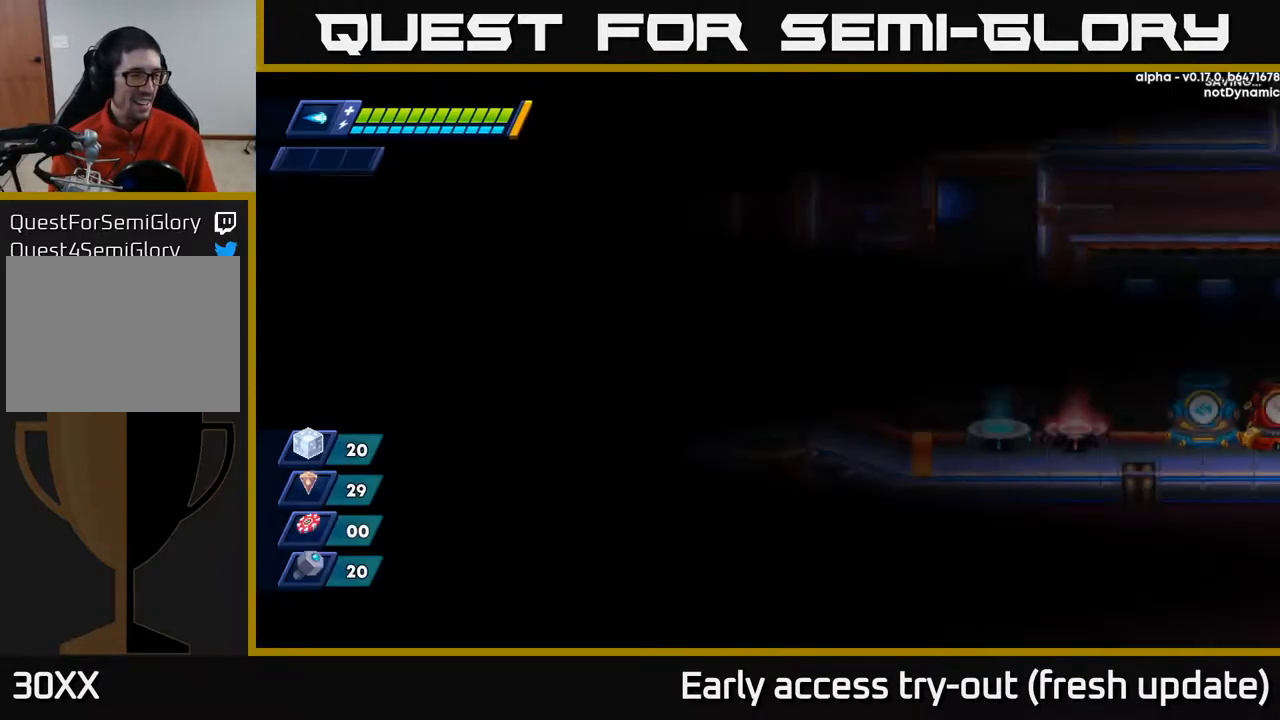
{"buttons": [], "left_stick": "center", "right_stick": "center", "events": []}
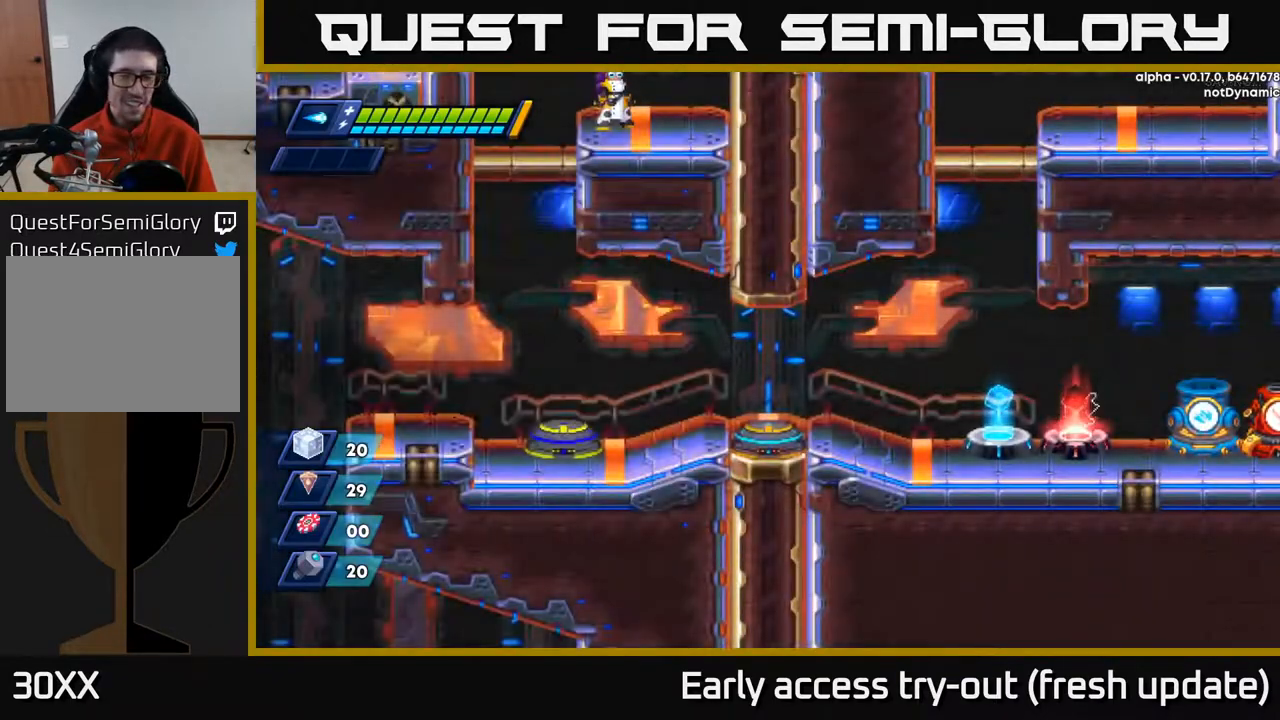
{"buttons": [], "left_stick": "center", "right_stick": "center", "events": []}
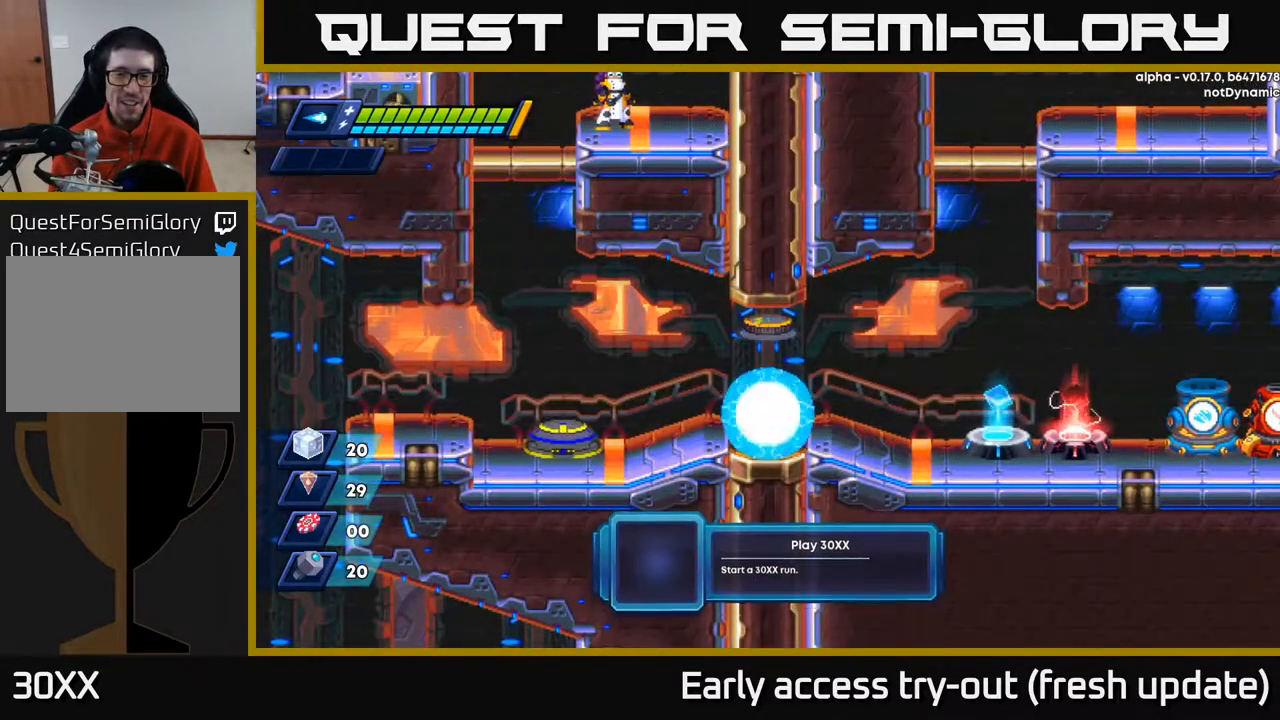
{"buttons": [], "left_stick": "center", "right_stick": "center", "events": [[83, "DPAD_RIGHT", "down"], [233, "DPAD_RIGHT", "up"], [333, "DPAD_LEFT", "down"], [483, "DPAD_LEFT", "up"]]}
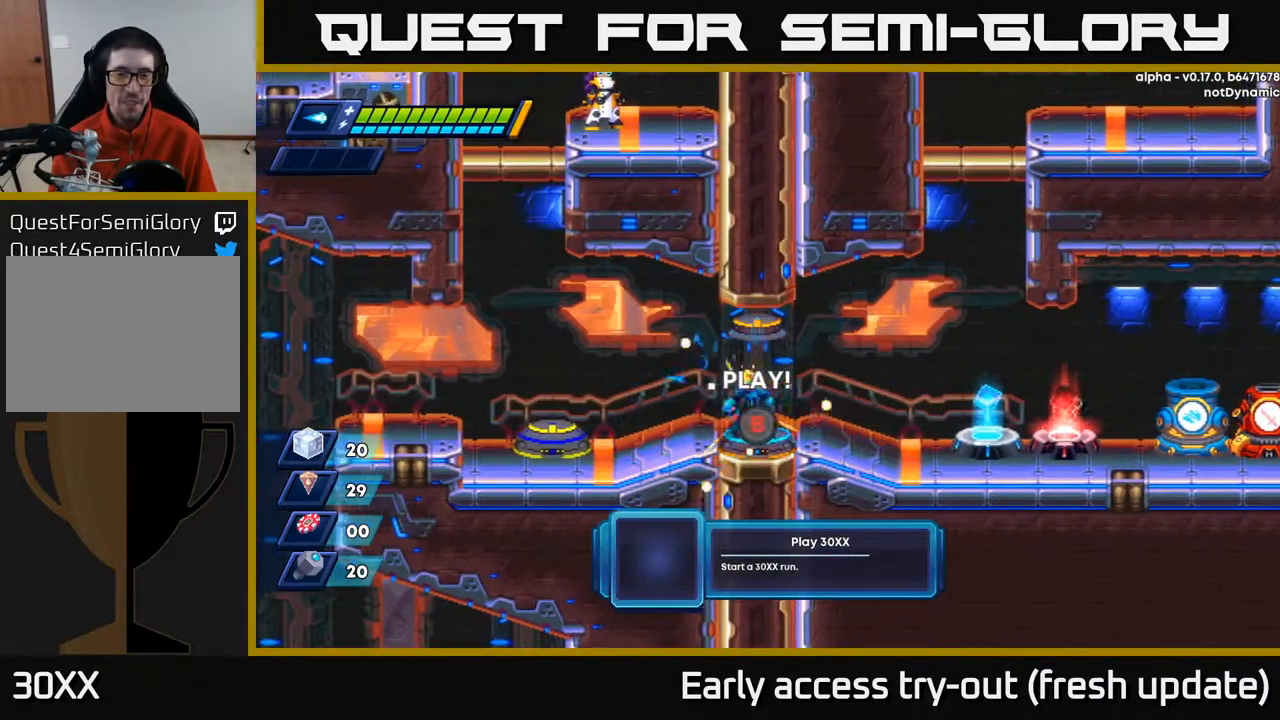
{"buttons": [], "left_stick": "center", "right_stick": "center", "events": [[83, "DPAD_RIGHT", "down"], [150, "DPAD_RIGHT", "up"], [333, "START", "down"], [483, "START", "up"]]}
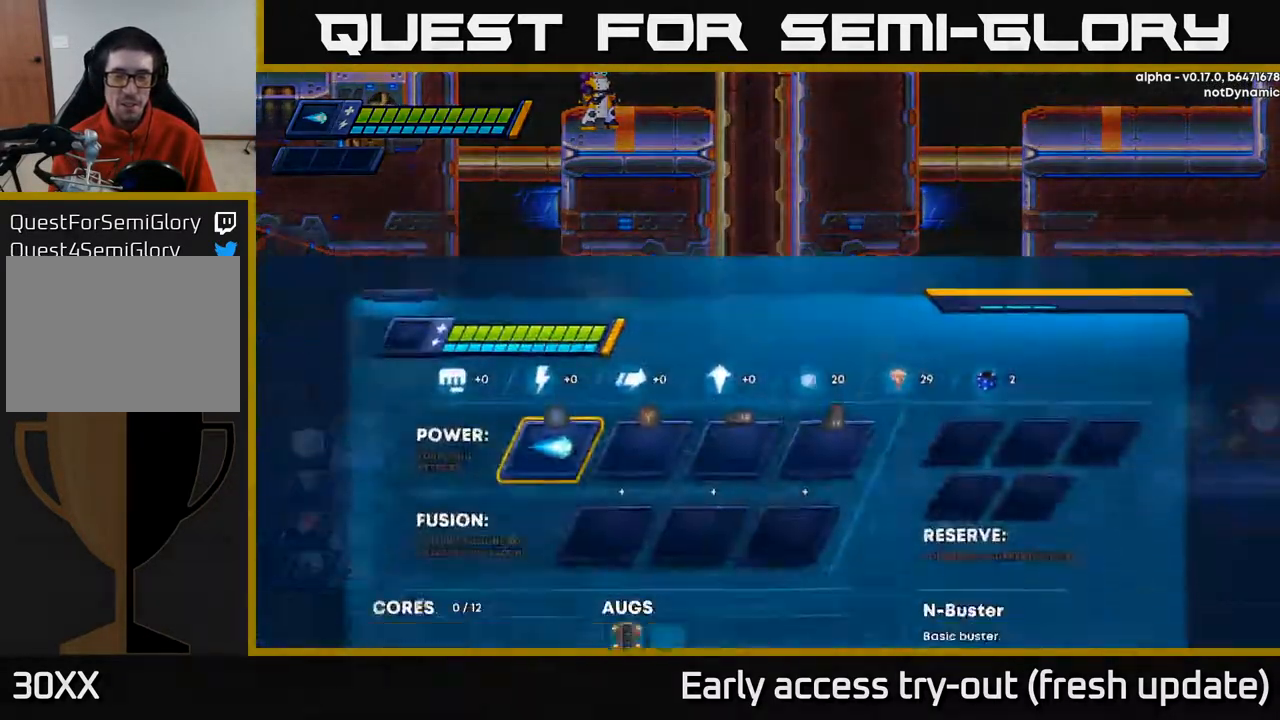
{"buttons": [], "left_stick": "center", "right_stick": "center", "events": []}
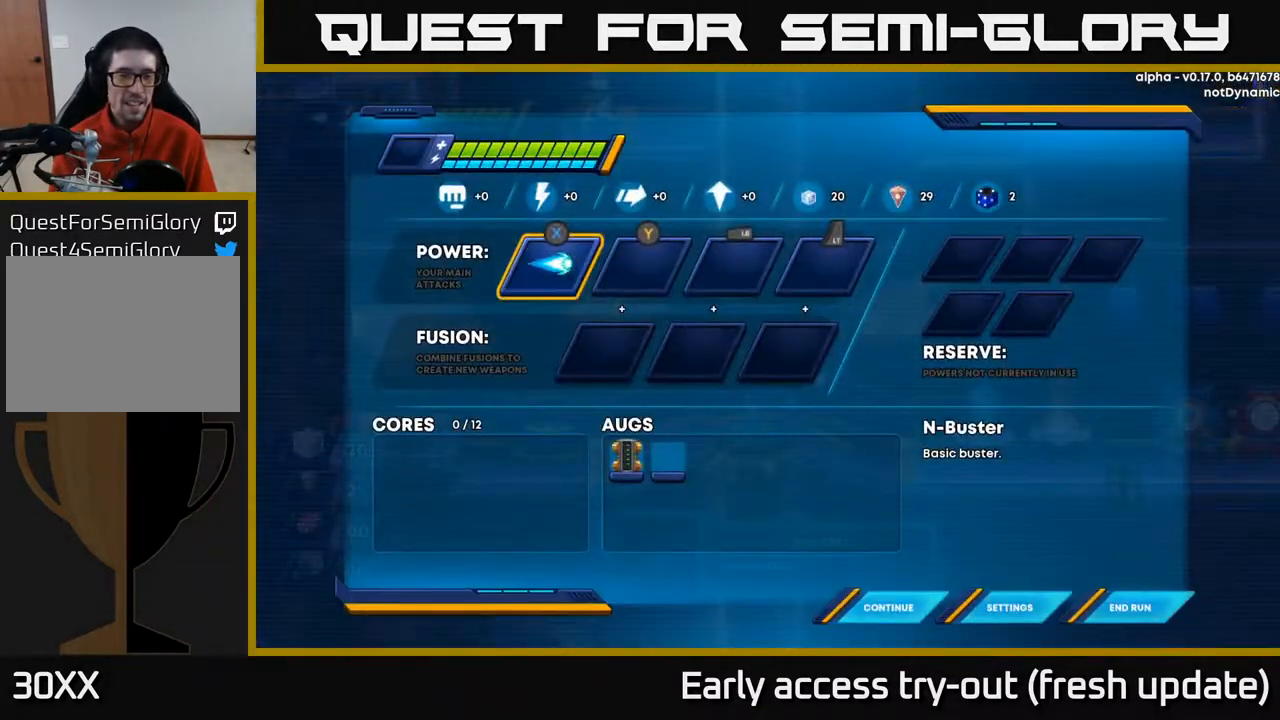
{"buttons": [], "left_stick": "center", "right_stick": "center", "events": []}
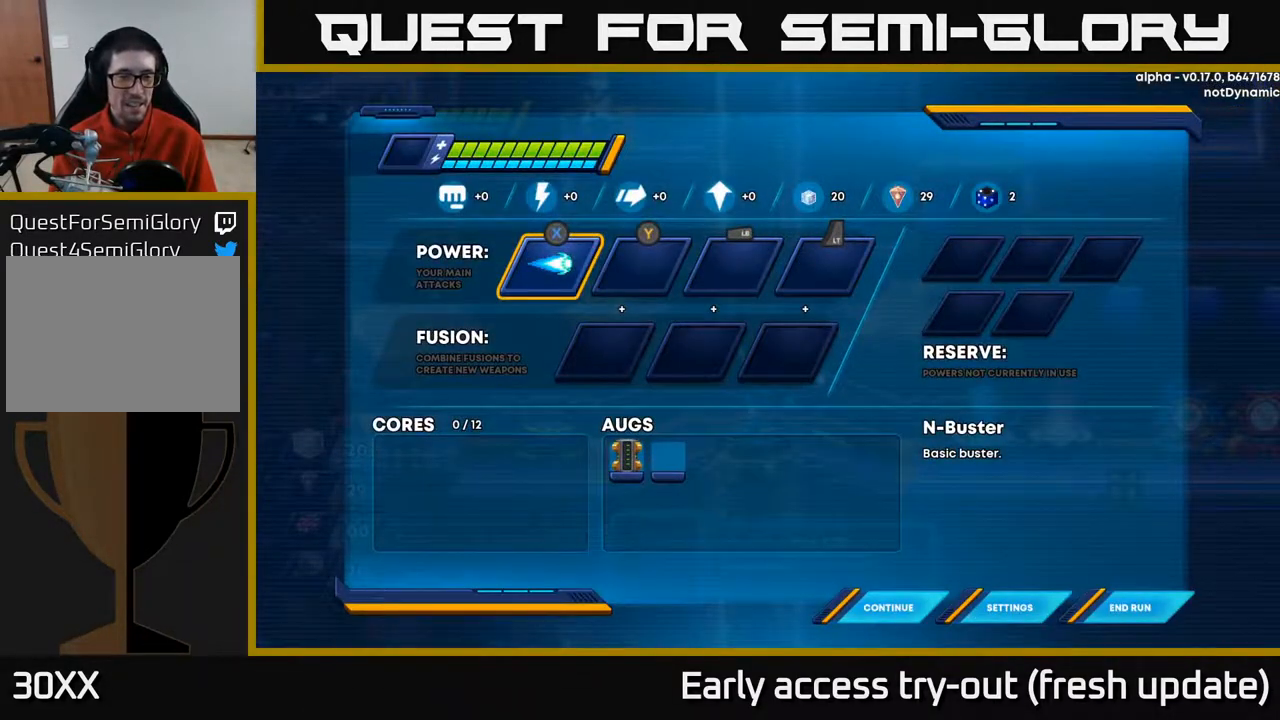
{"buttons": [], "left_stick": "center", "right_stick": "center", "events": []}
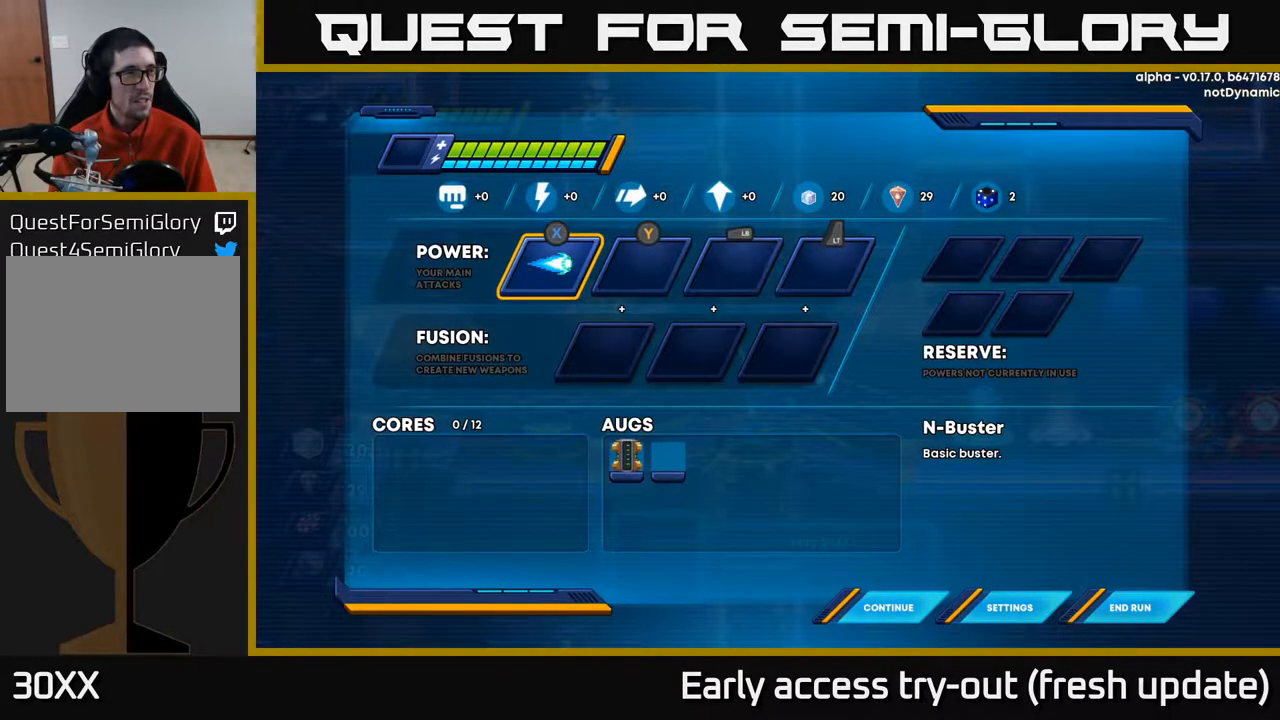
{"buttons": [], "left_stick": "center", "right_stick": "center", "events": []}
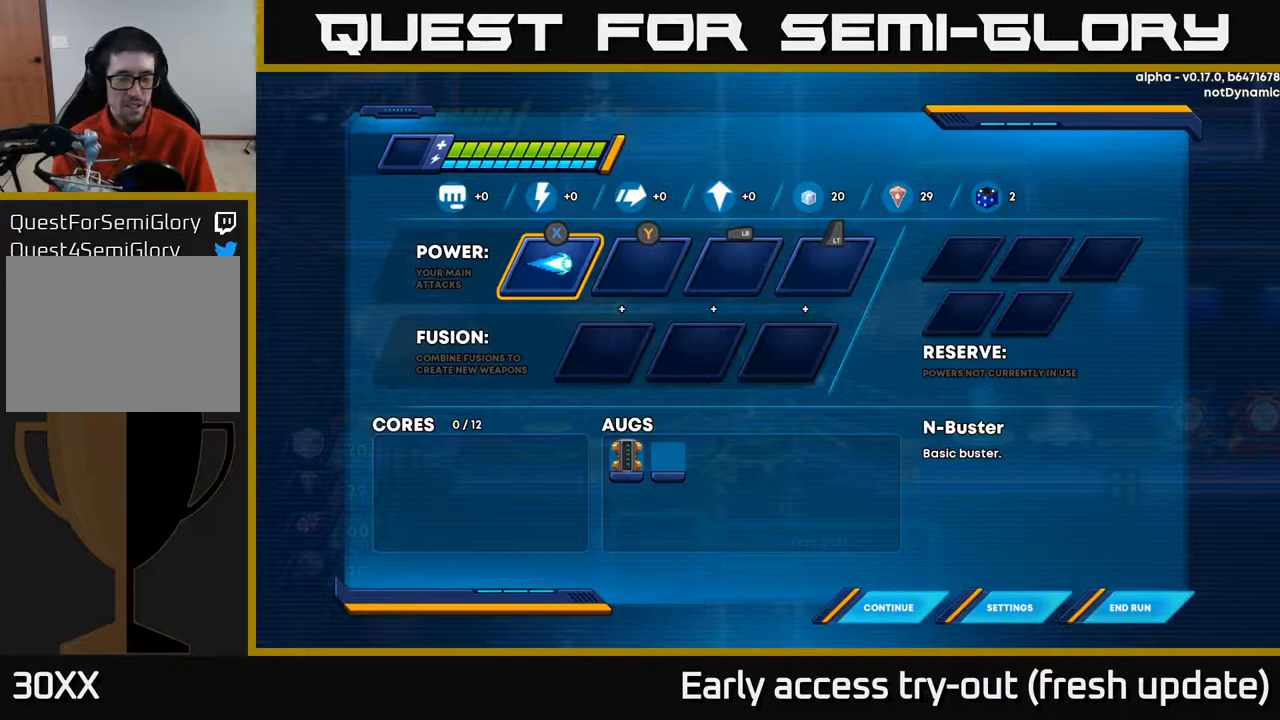
{"buttons": [], "left_stick": "center", "right_stick": "center", "events": []}
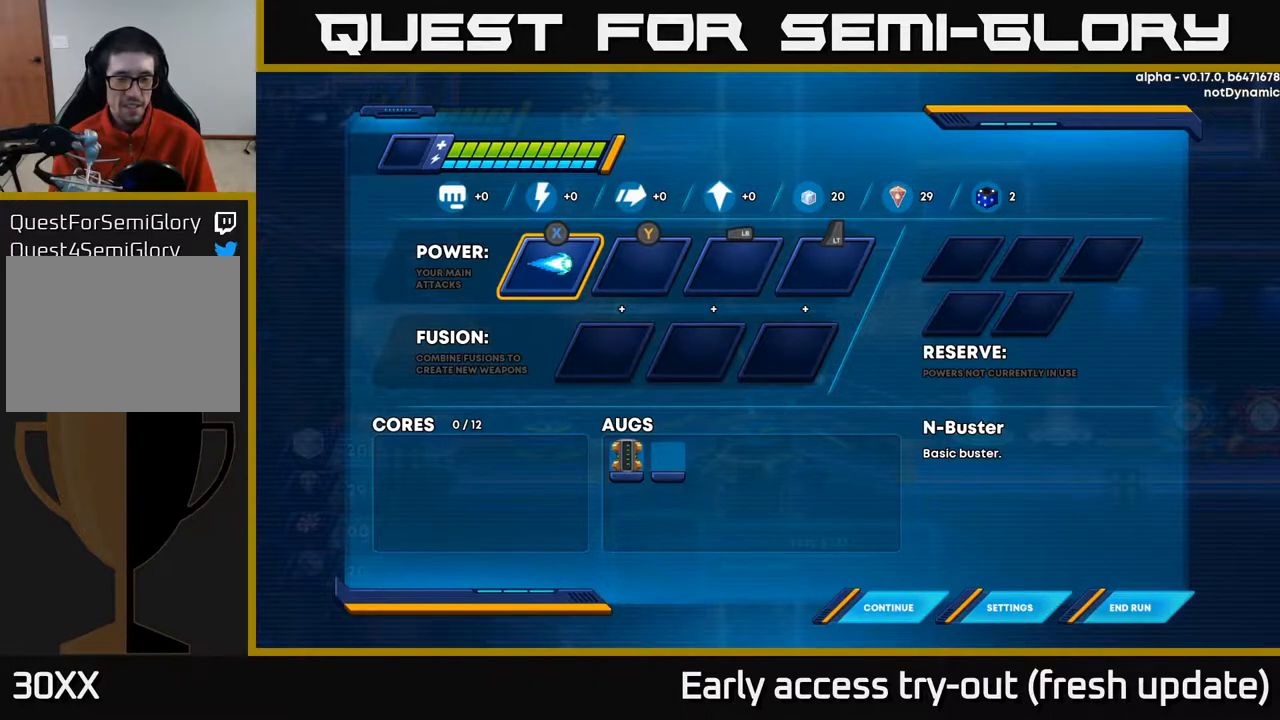
{"buttons": [], "left_stick": "center", "right_stick": "center", "events": []}
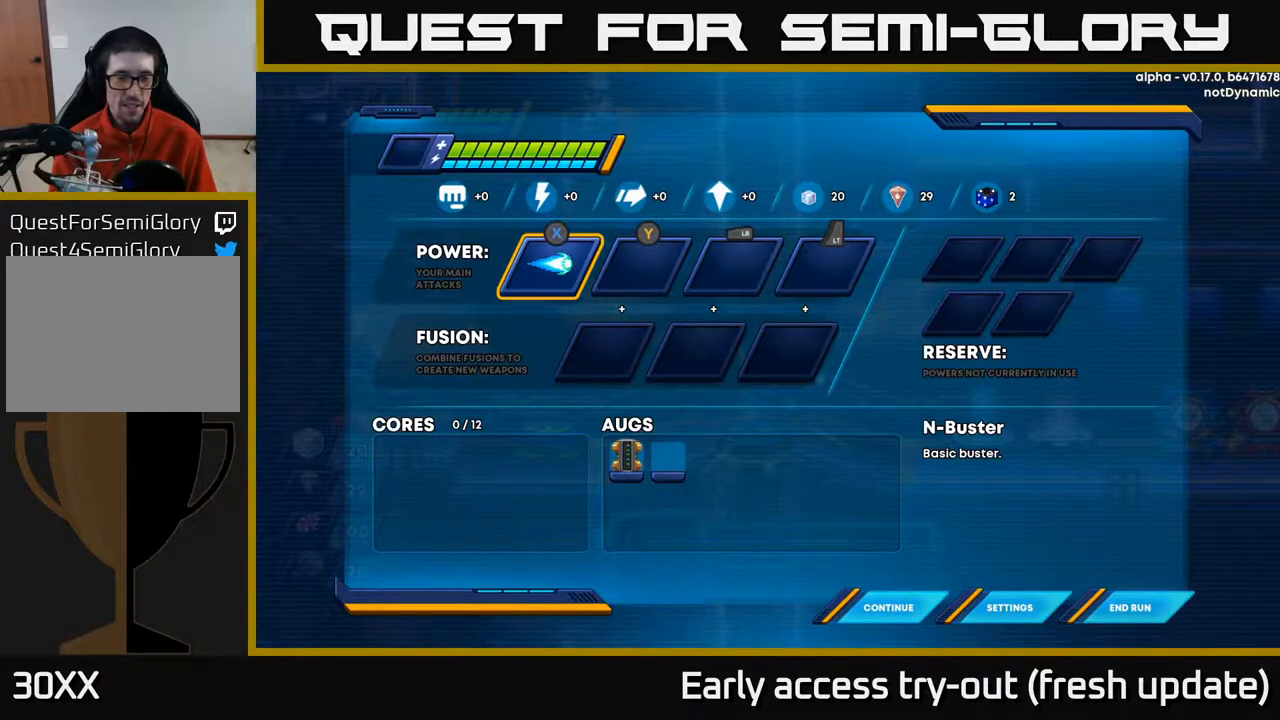
{"buttons": [], "left_stick": "center", "right_stick": "center", "events": []}
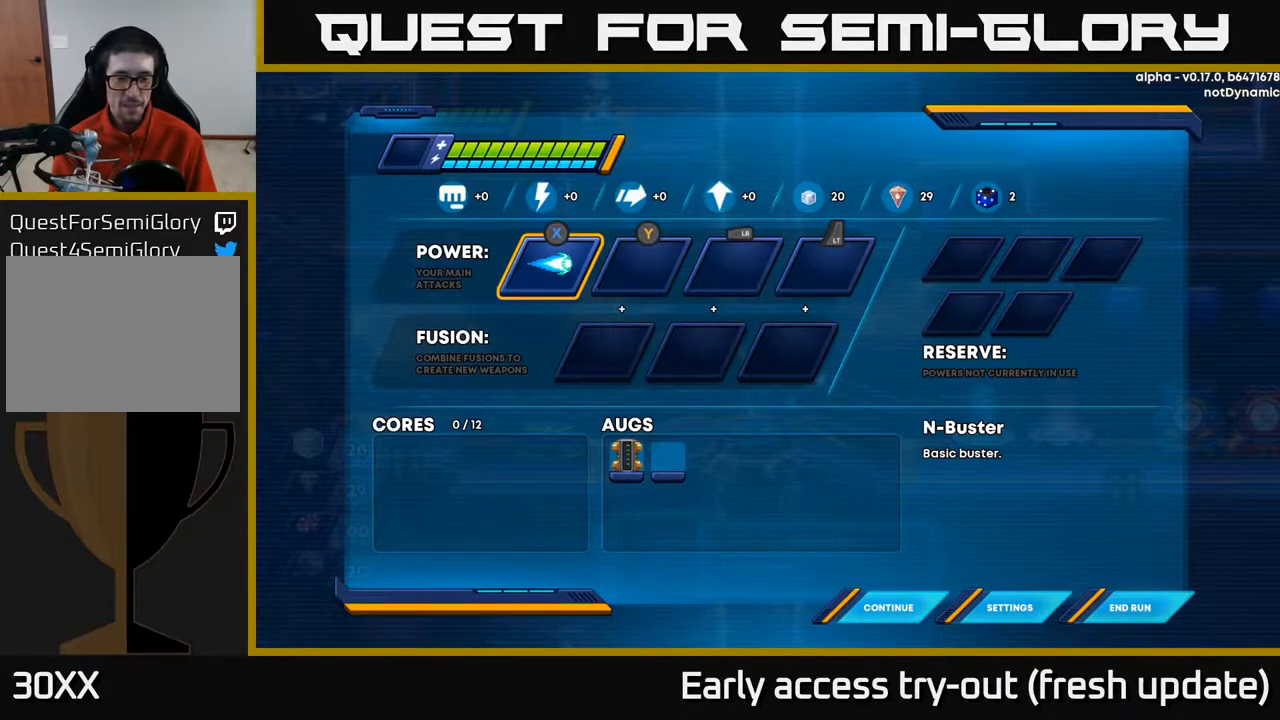
{"buttons": [], "left_stick": "center", "right_stick": "center", "events": []}
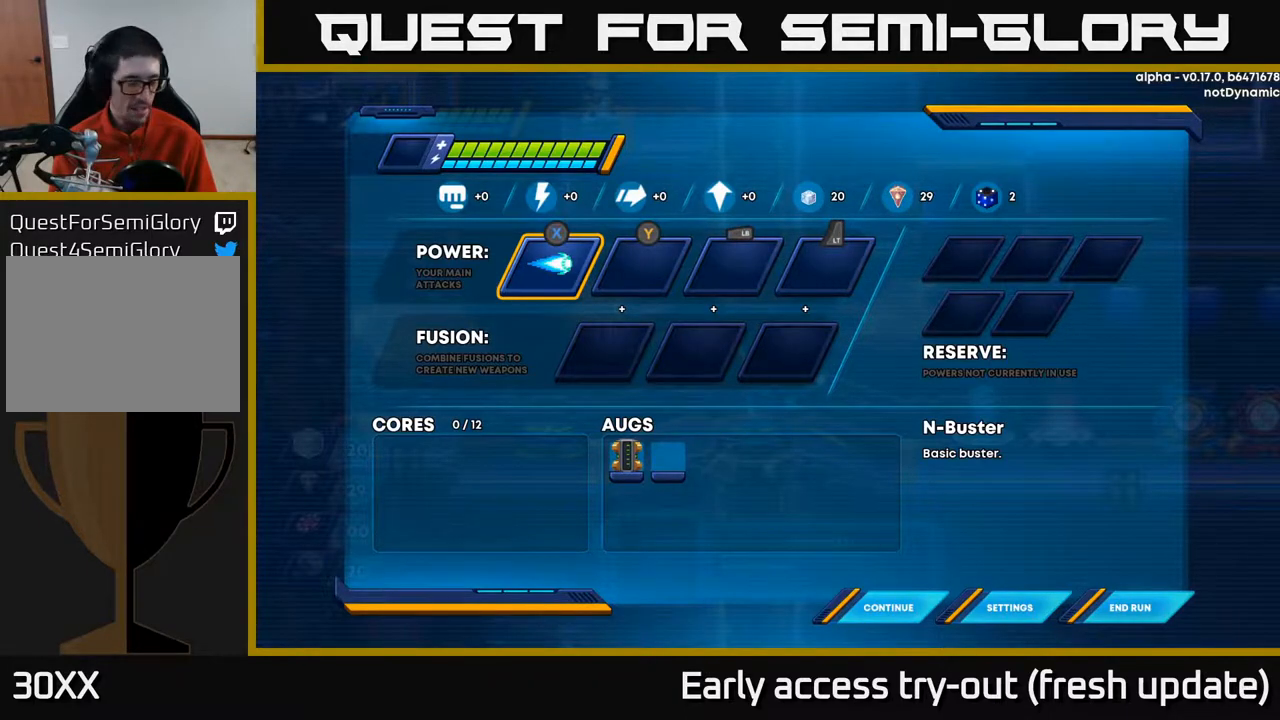
{"buttons": [], "left_stick": "center", "right_stick": "center", "events": []}
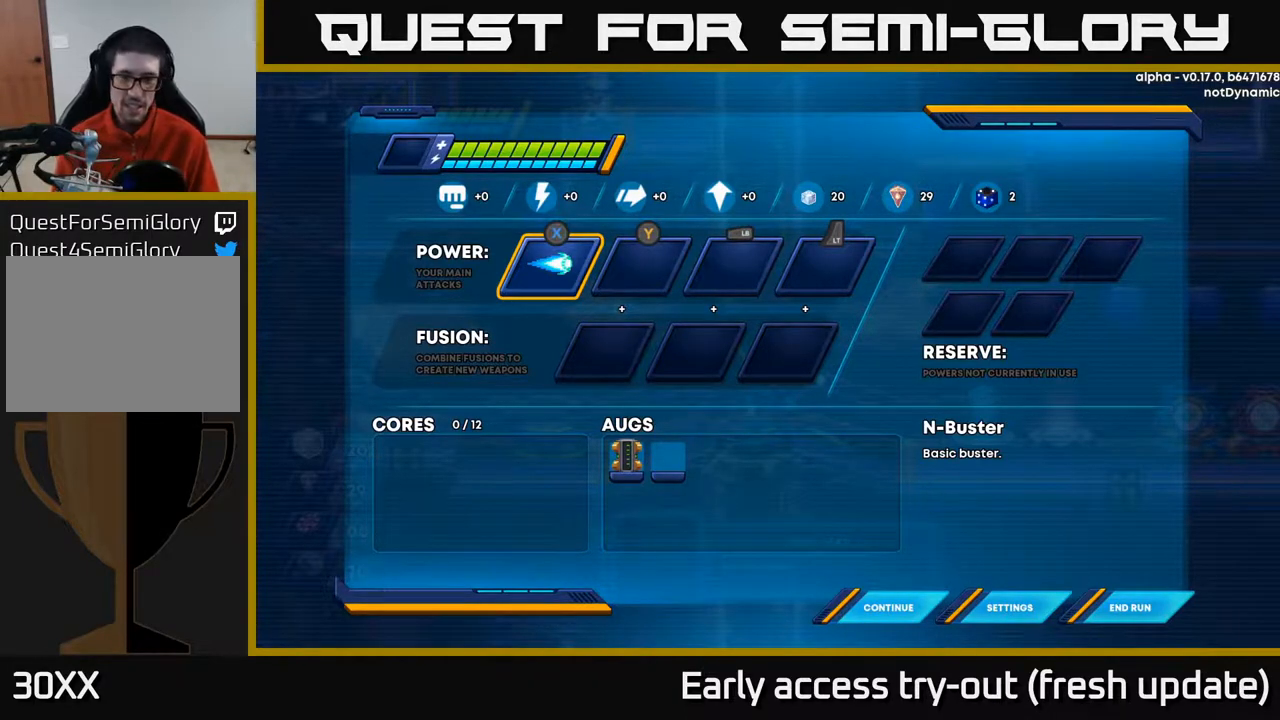
{"buttons": [], "left_stick": "center", "right_stick": "center", "events": []}
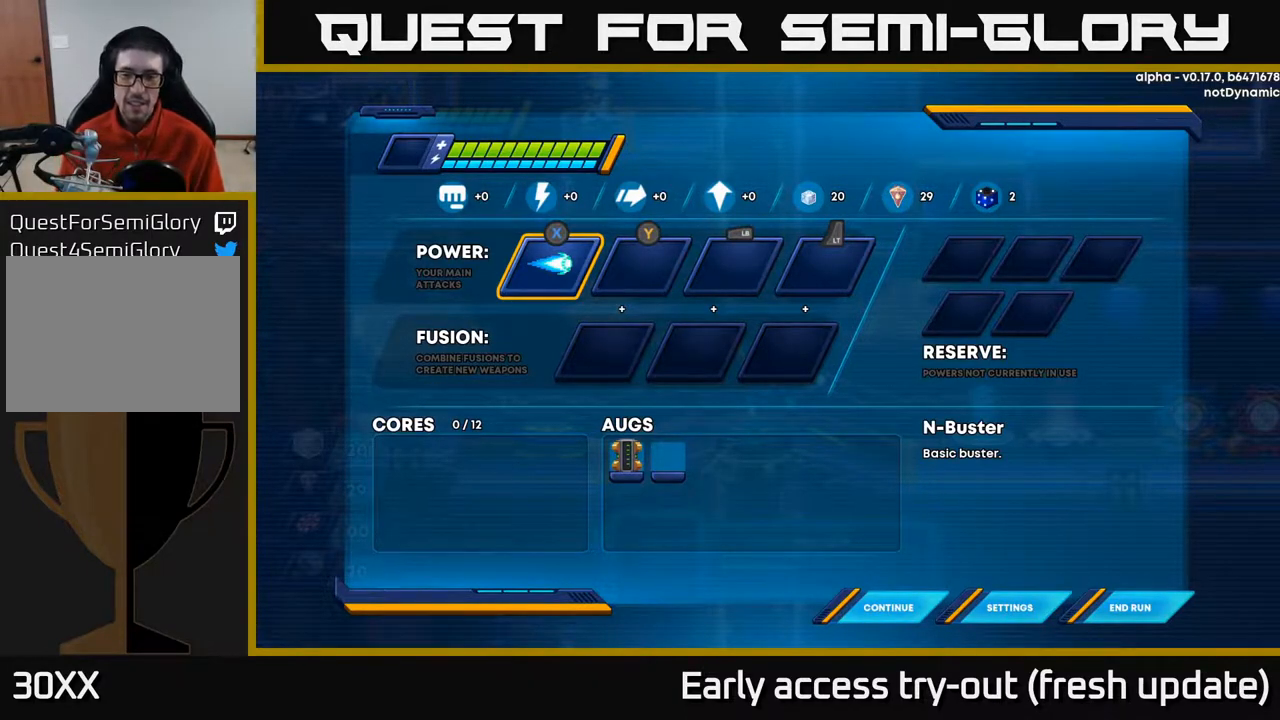
{"buttons": ["DPAD_DOWN"], "left_stick": "center", "right_stick": "center", "events": [[200, "DPAD_DOWN", "down"], [267, "DPAD_DOWN", "up"], [383, "DPAD_DOWN", "down"]]}
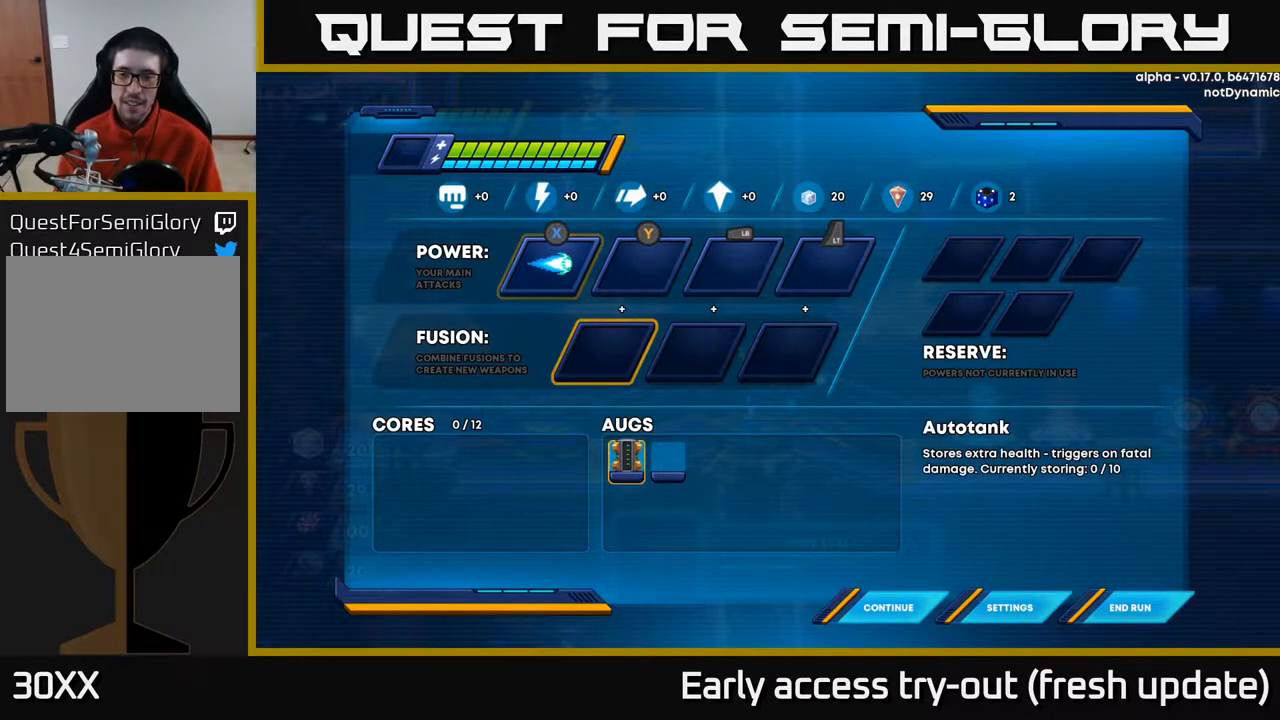
{"buttons": [], "left_stick": "center", "right_stick": "center", "events": [[17, "DPAD_DOWN", "up"], [267, "DPAD_DOWN", "down"], [400, "DPAD_DOWN", "up"]]}
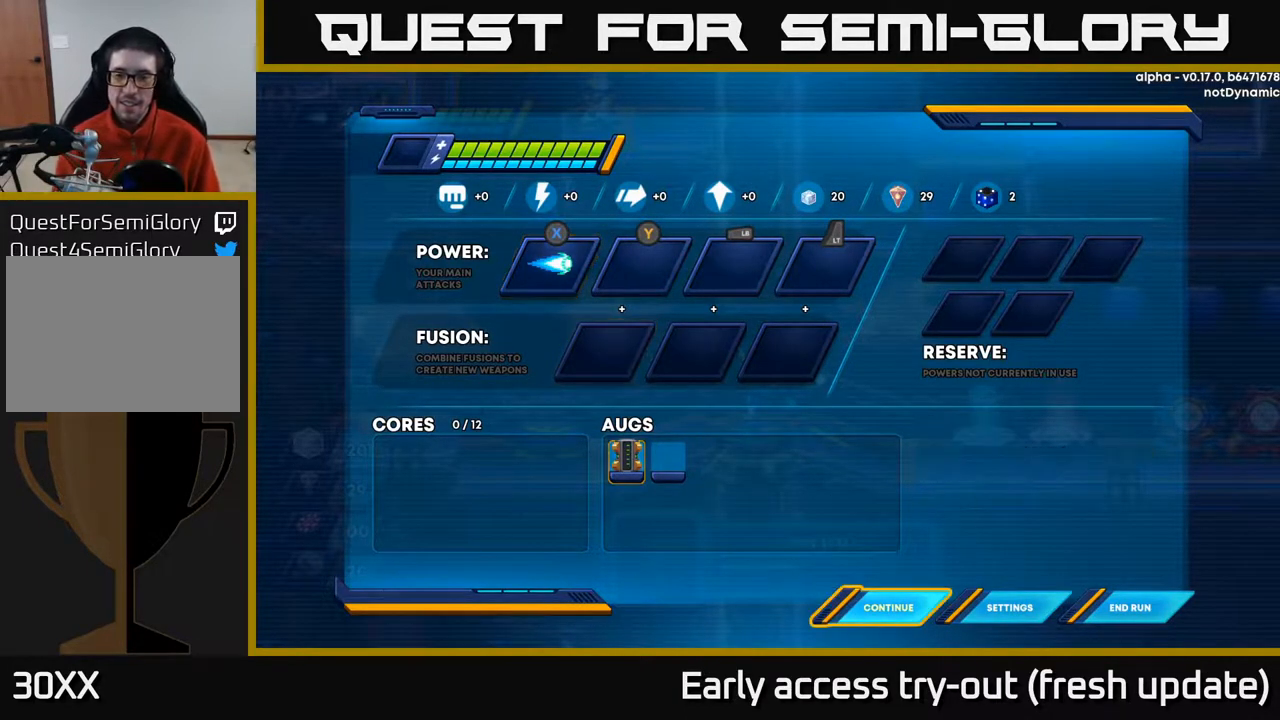
{"buttons": [], "left_stick": "center", "right_stick": "center", "events": [[150, "DPAD_RIGHT", "down"], [250, "DPAD_RIGHT", "up"], [367, "DPAD_RIGHT", "down"], [483, "DPAD_RIGHT", "up"]]}
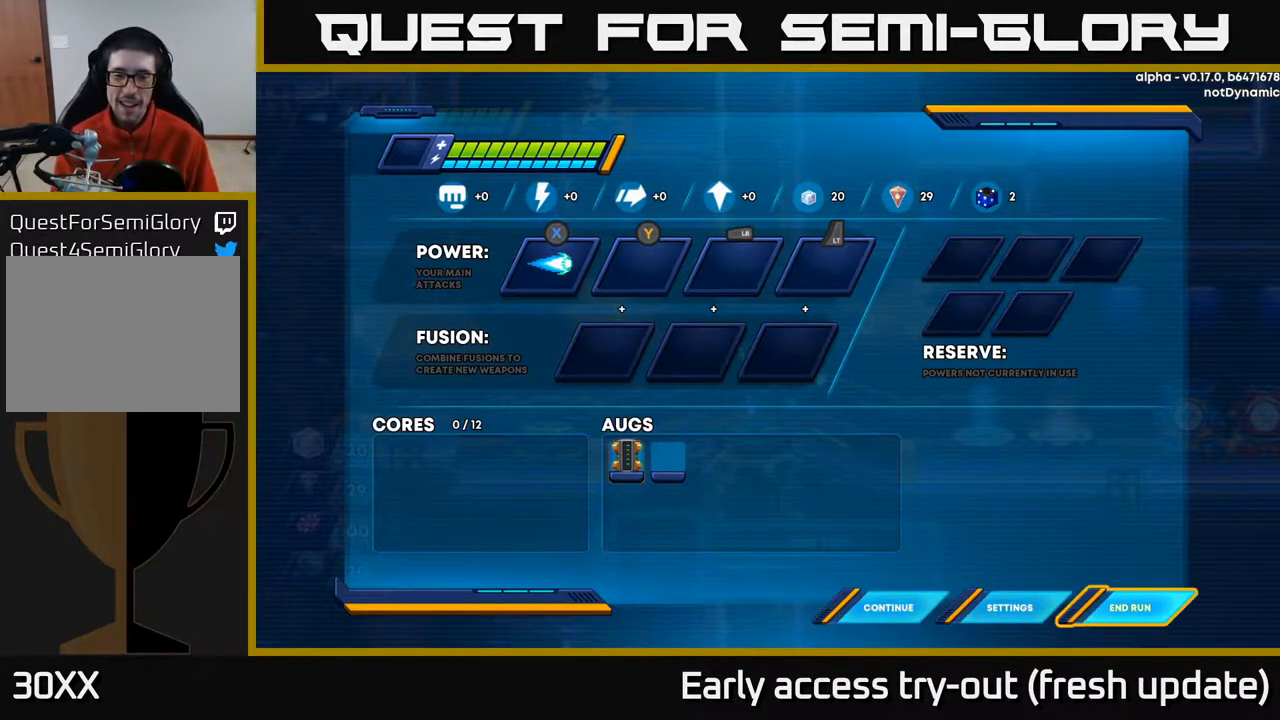
{"buttons": [], "left_stick": "center", "right_stick": "center", "events": []}
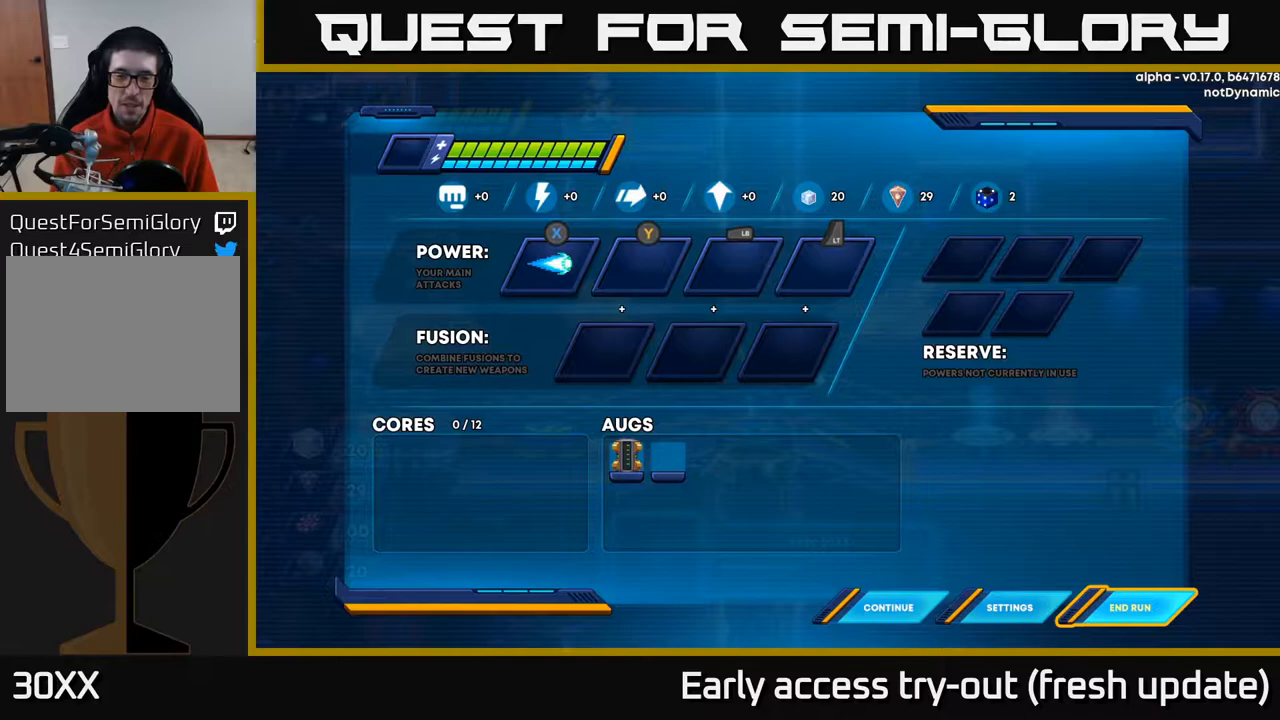
{"buttons": [], "left_stick": "center", "right_stick": "center", "events": [[100, "A", "down"], [167, "A", "up"]]}
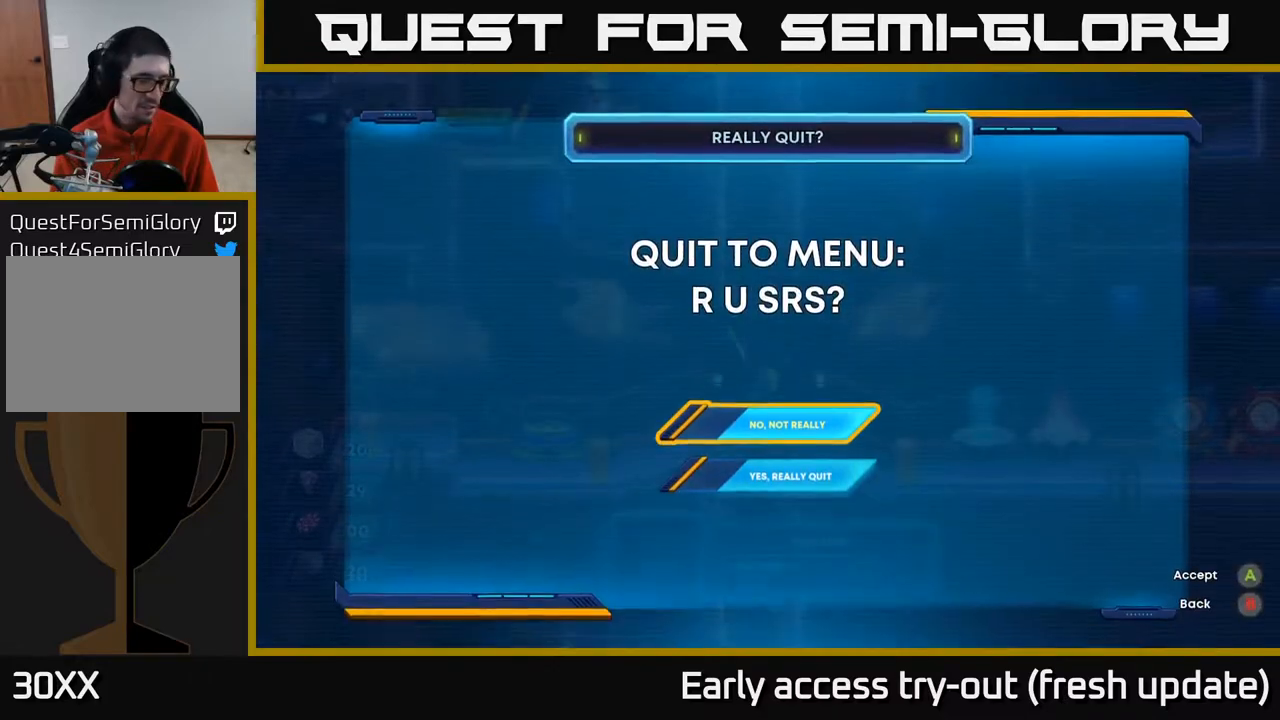
{"buttons": [], "left_stick": "center", "right_stick": "center", "events": []}
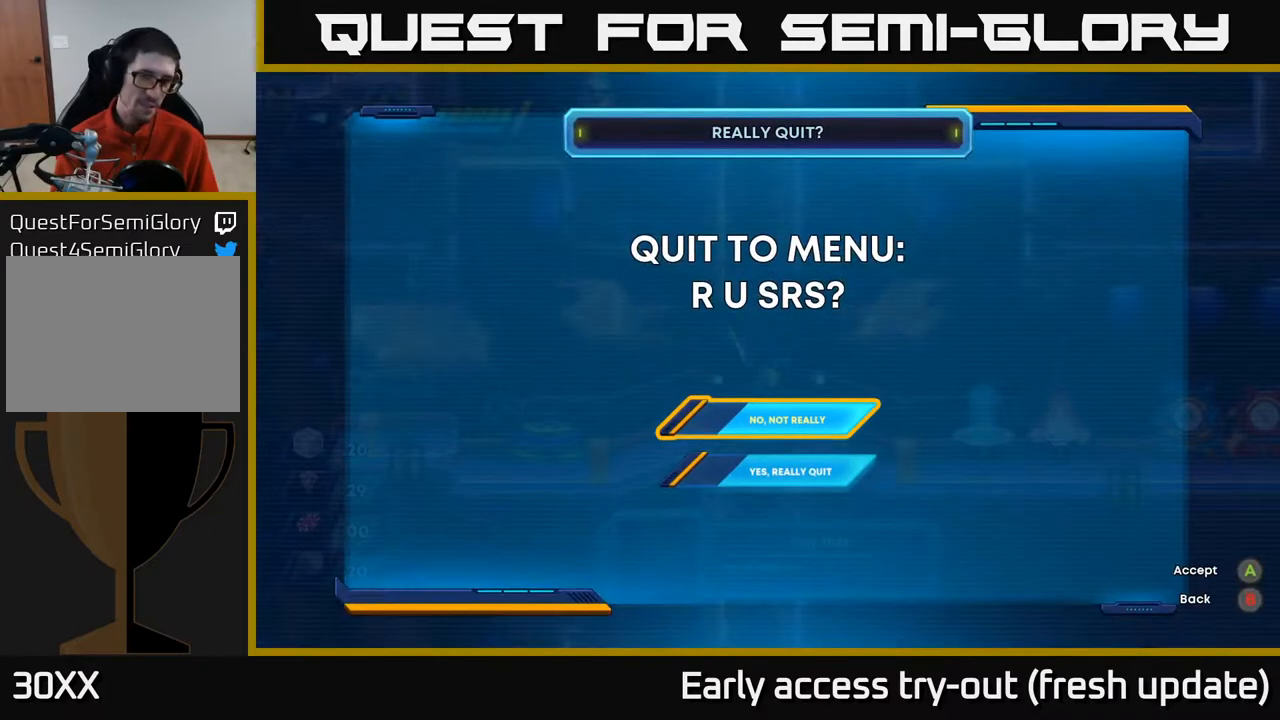
{"buttons": [], "left_stick": "center", "right_stick": "center", "events": [[100, "DPAD_DOWN", "down"], [233, "DPAD_DOWN", "up"], [333, "A", "down"], [400, "A", "up"]]}